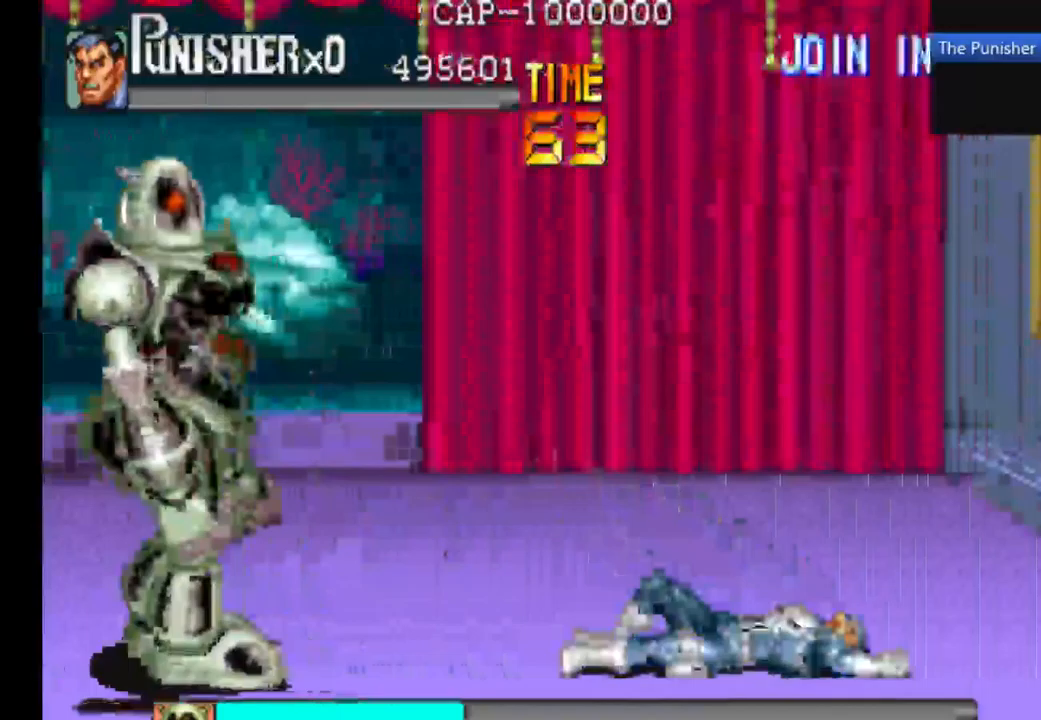
Gameplay with a controller (Xbox layout); each line is a JSON object with the inputs held at the frame after it (dt_ms = milliseconds from this image to that frame). "events" lists button and stick changes between this image and that frame as [ms after this image, input, new state], when the widget could be followed in between. Not read: L3 R3.
{"dt_ms": 500, "buttons": [], "left_stick": "center", "right_stick": "center", "events": []}
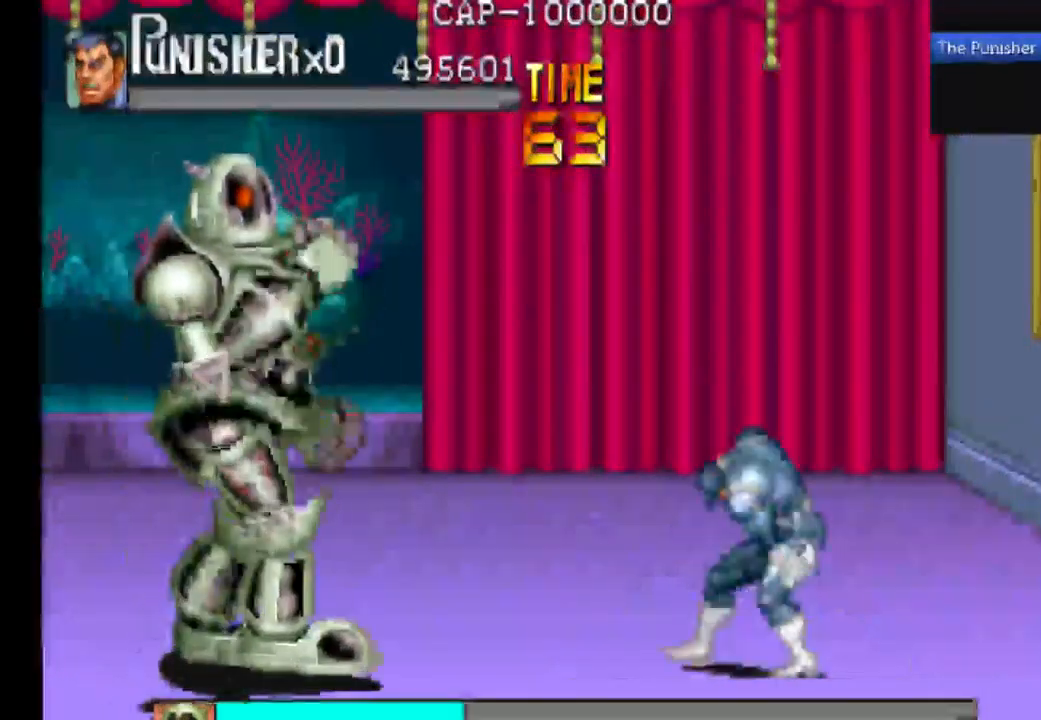
{"dt_ms": 500, "buttons": ["A"], "left_stick": "center", "right_stick": "center", "events": [[267, "A", "down"]]}
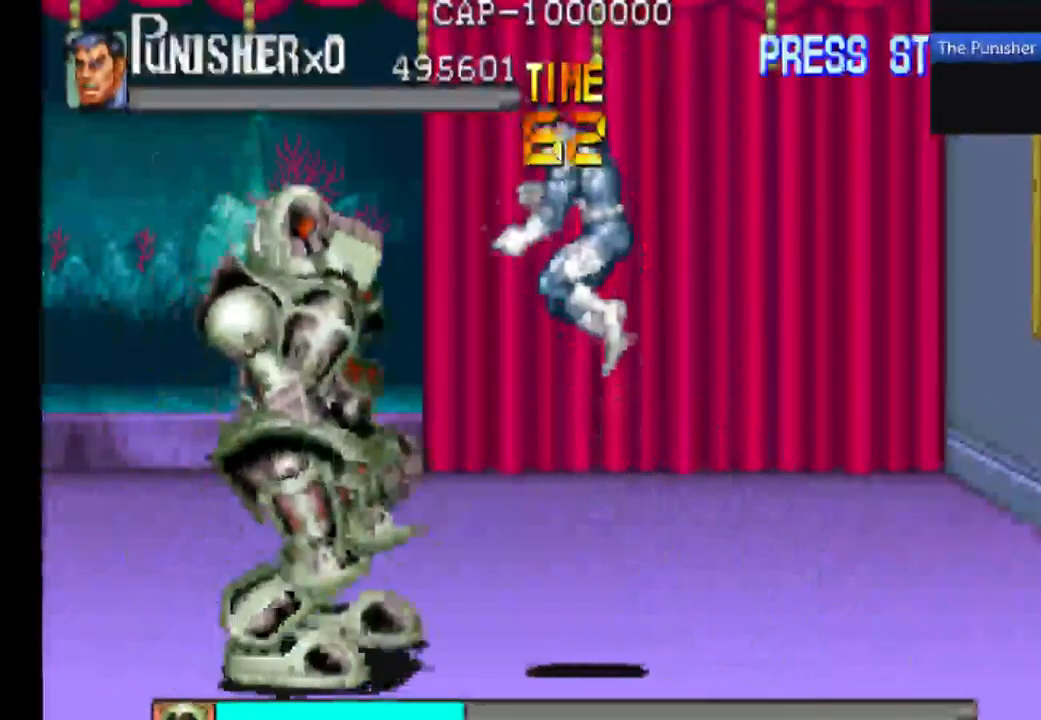
{"dt_ms": 500, "buttons": [], "left_stick": "center", "right_stick": "center"}
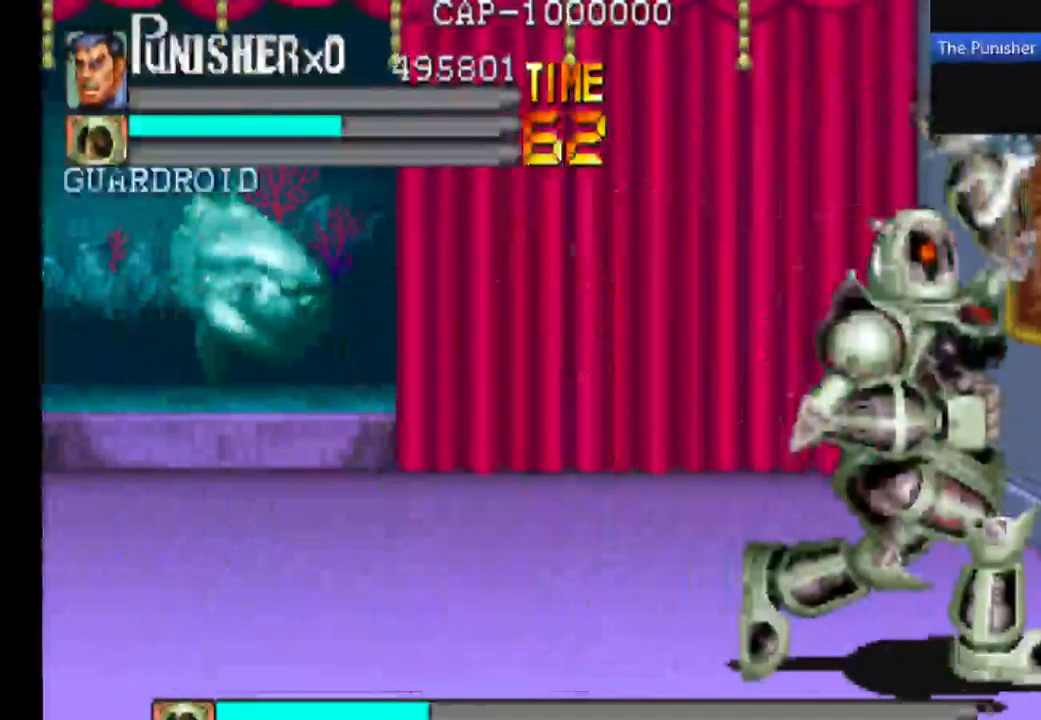
{"dt_ms": 1000, "buttons": [], "left_stick": "center", "right_stick": "center"}
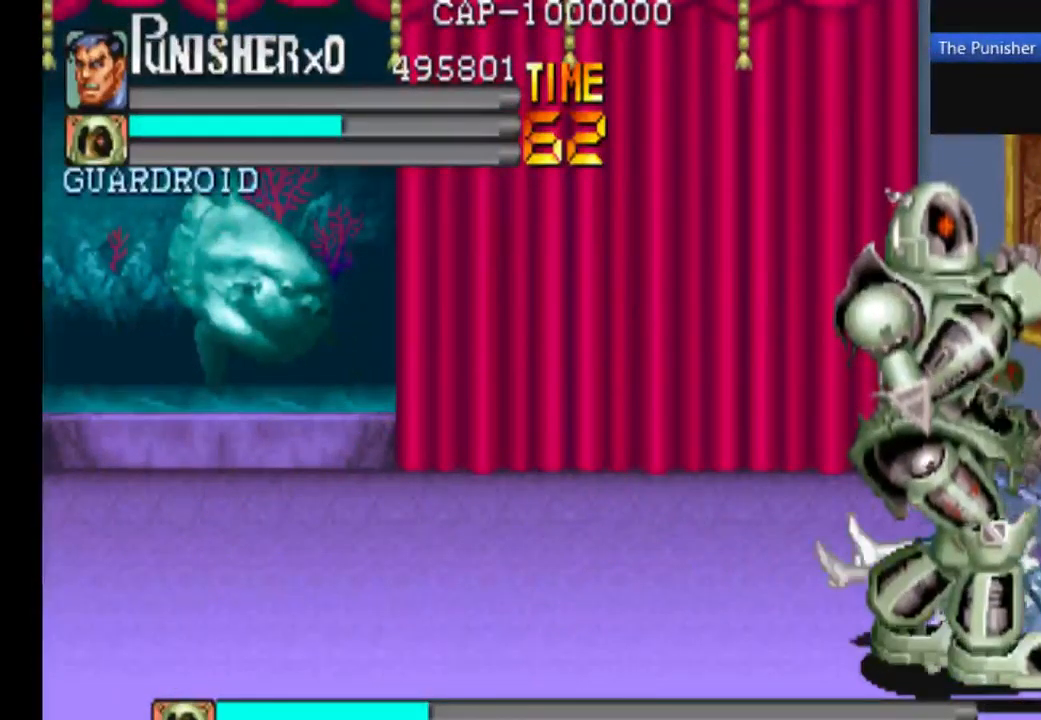
{"dt_ms": 500, "buttons": [], "left_stick": "center", "right_stick": "center", "events": []}
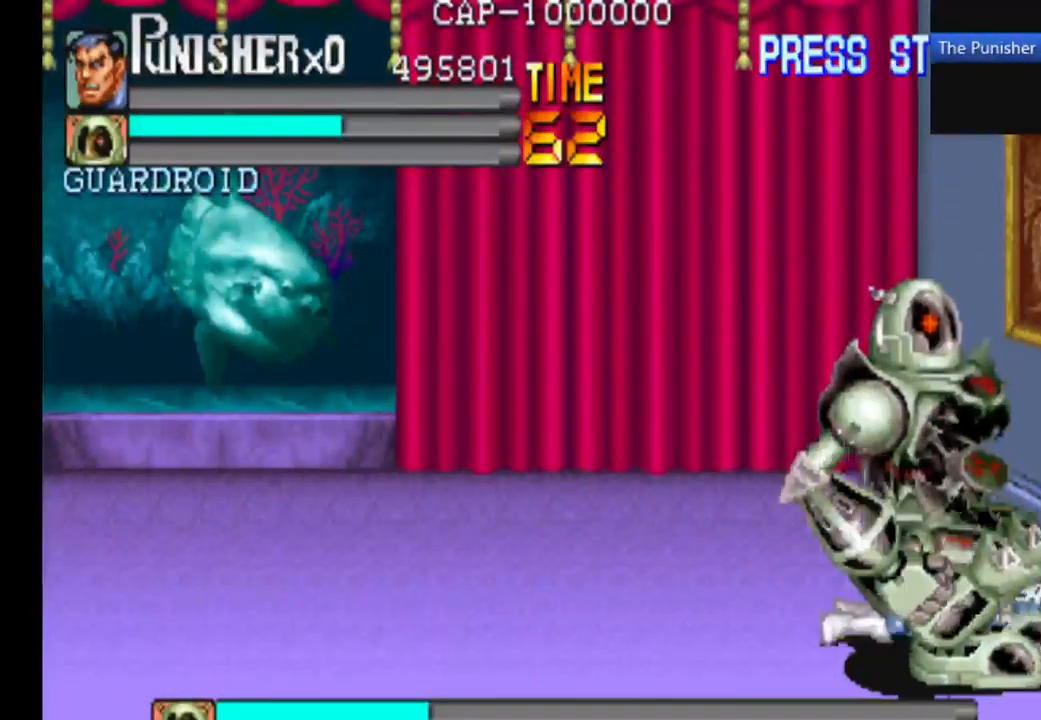
{"dt_ms": 500, "buttons": [], "left_stick": "center", "right_stick": "center", "events": []}
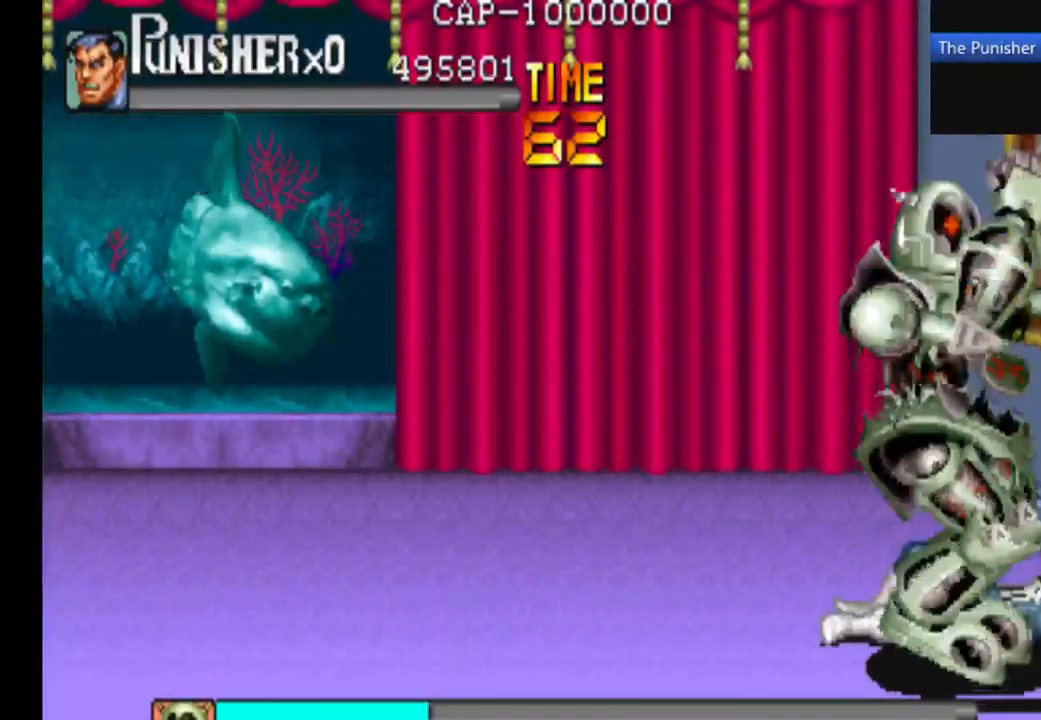
{"dt_ms": 500, "buttons": [], "left_stick": "center", "right_stick": "center", "events": []}
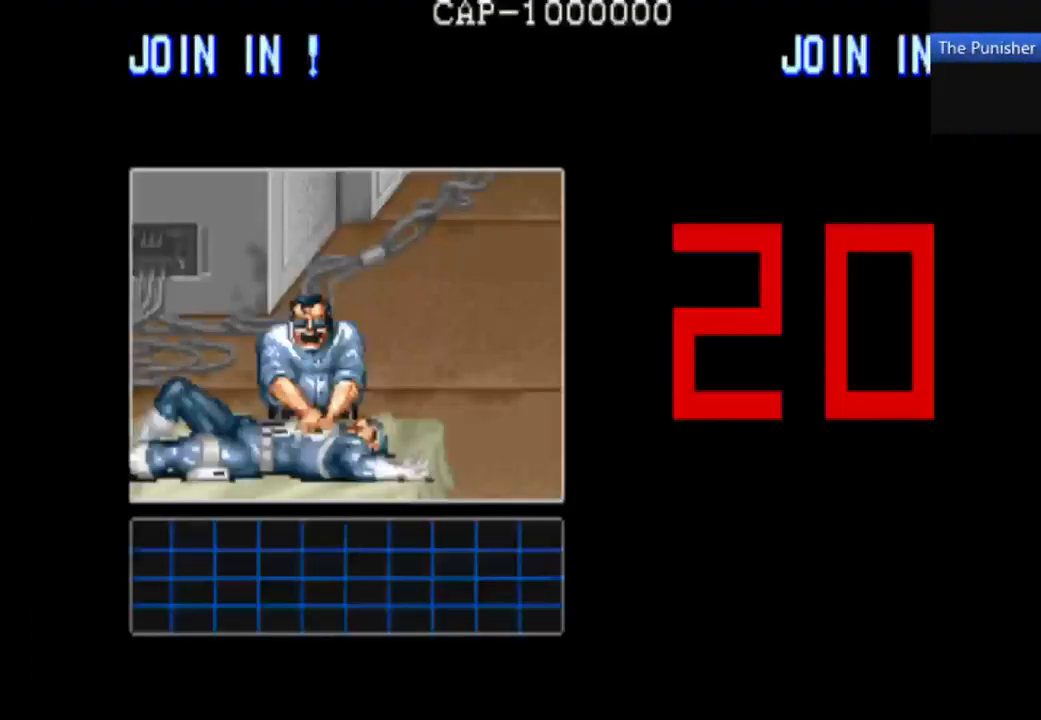
{"dt_ms": 500, "buttons": ["X"], "left_stick": "center", "right_stick": "center", "events": [[400, "X", "down"]]}
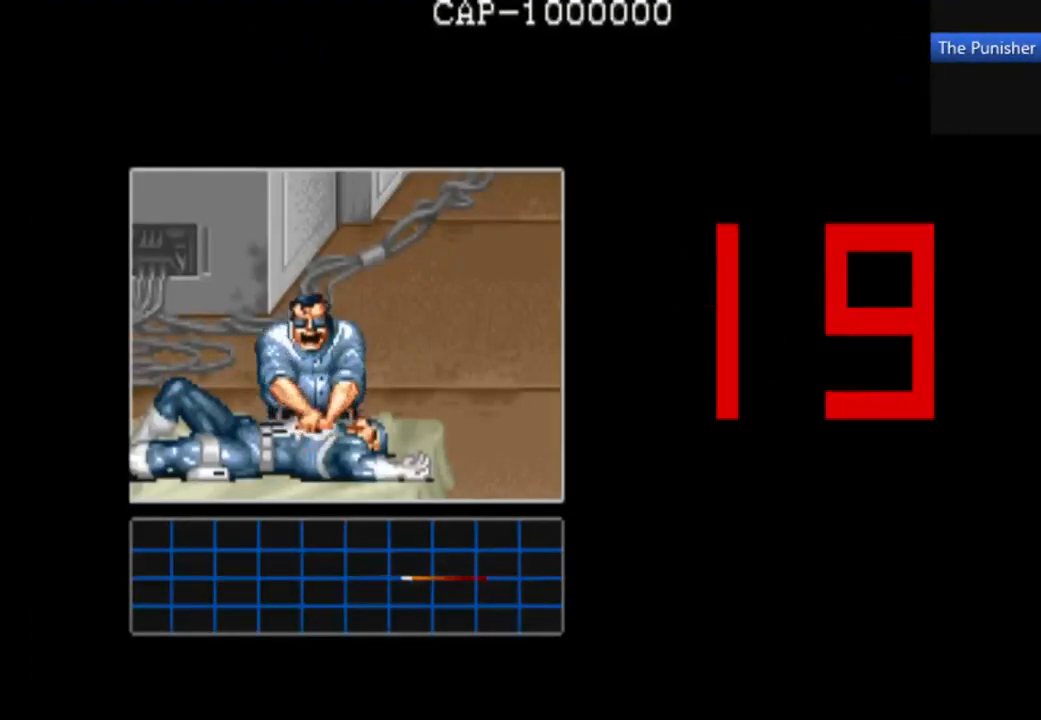
{"dt_ms": 500, "buttons": [], "left_stick": "center", "right_stick": "center", "events": [[33, "X", "up"], [167, "START", "down"], [367, "START", "up"]]}
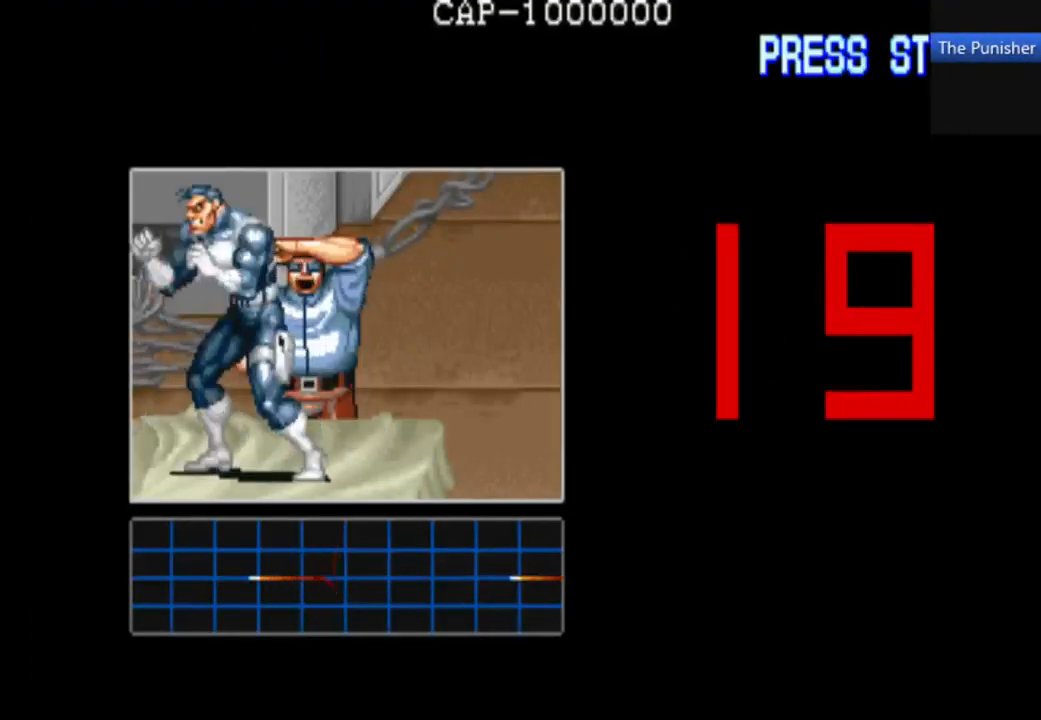
{"dt_ms": 533, "buttons": [], "left_stick": "center", "right_stick": "center", "events": []}
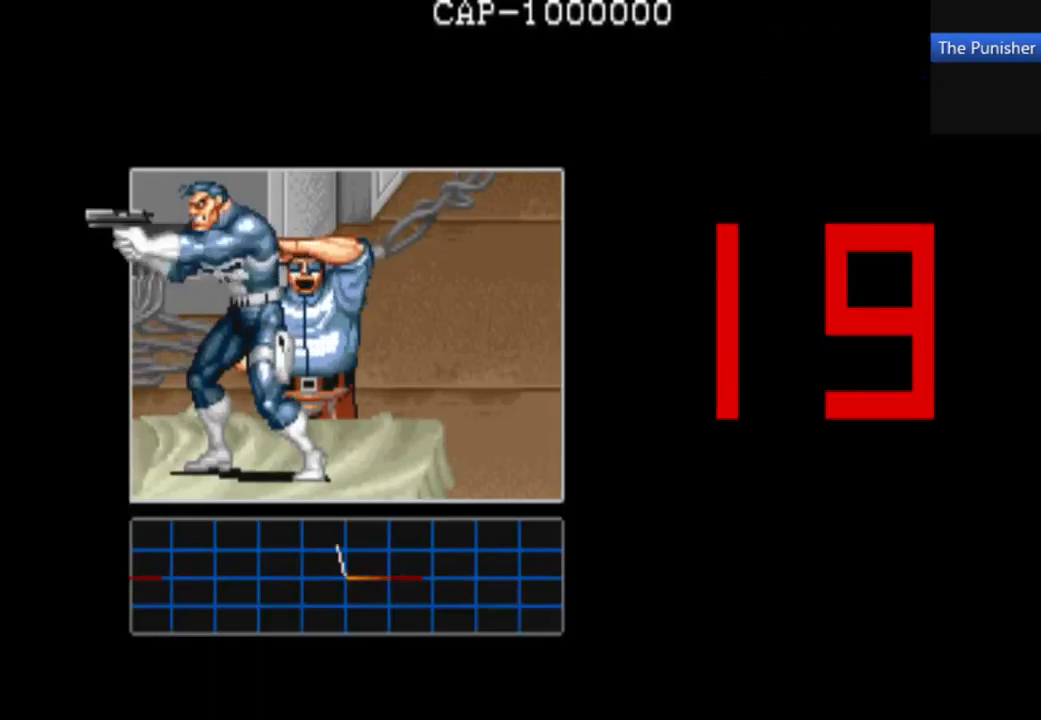
{"dt_ms": 500, "buttons": [], "left_stick": "right", "right_stick": "center", "events": [[433, "left_stick", "right"]]}
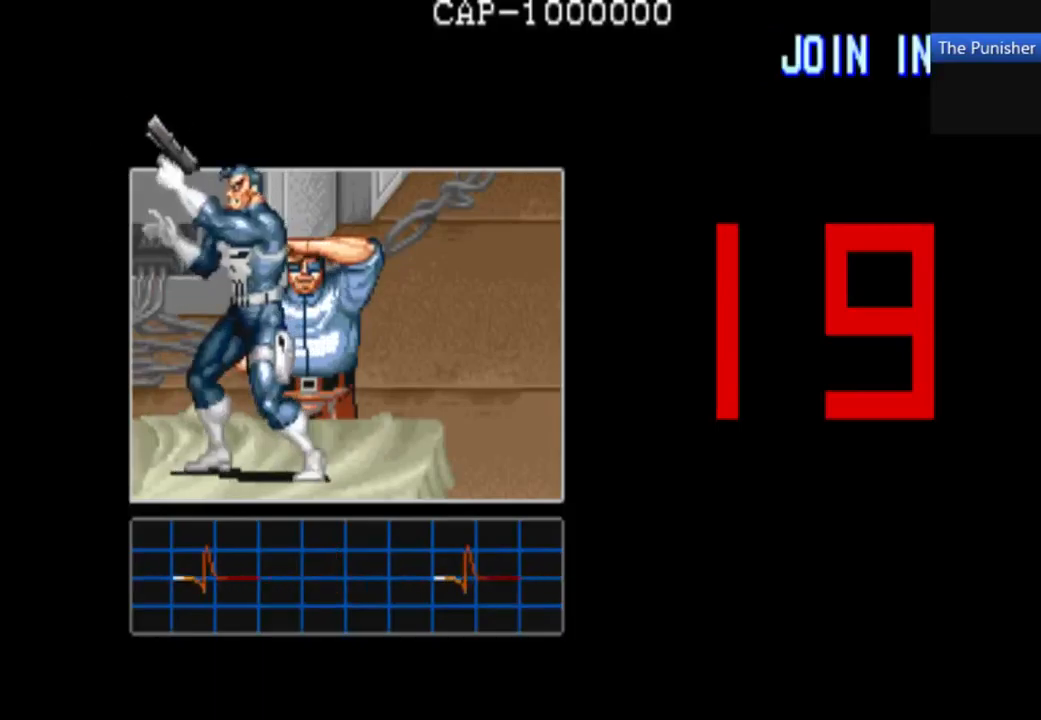
{"dt_ms": 500, "buttons": [], "left_stick": "right", "right_stick": "center", "events": []}
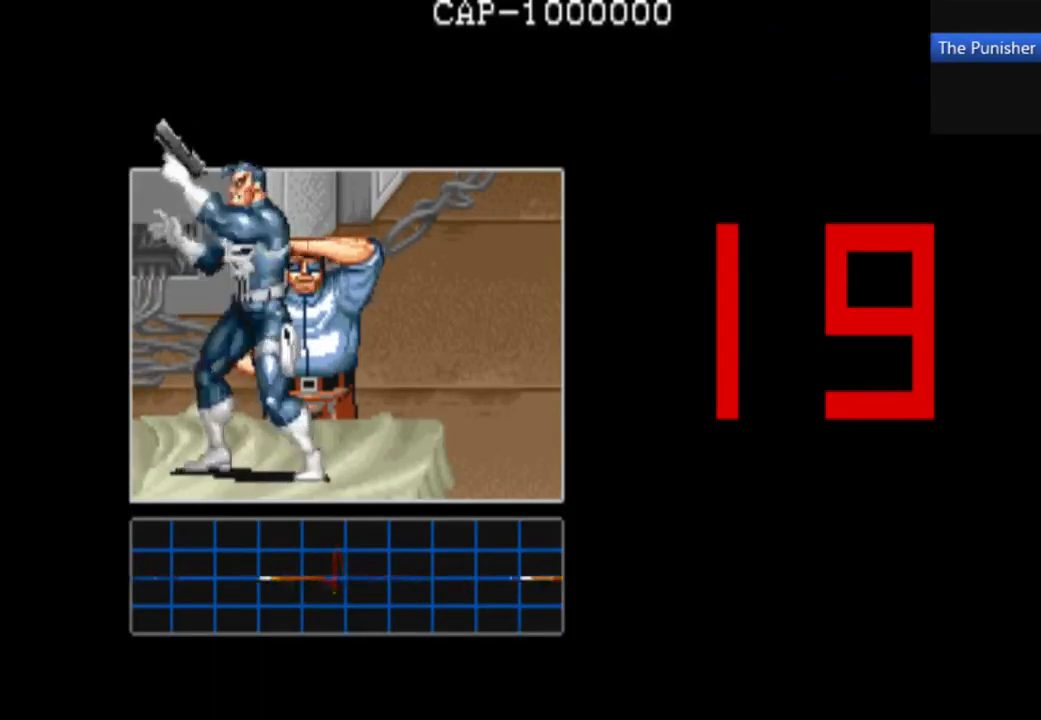
{"dt_ms": 500, "buttons": [], "left_stick": "right", "right_stick": "center", "events": []}
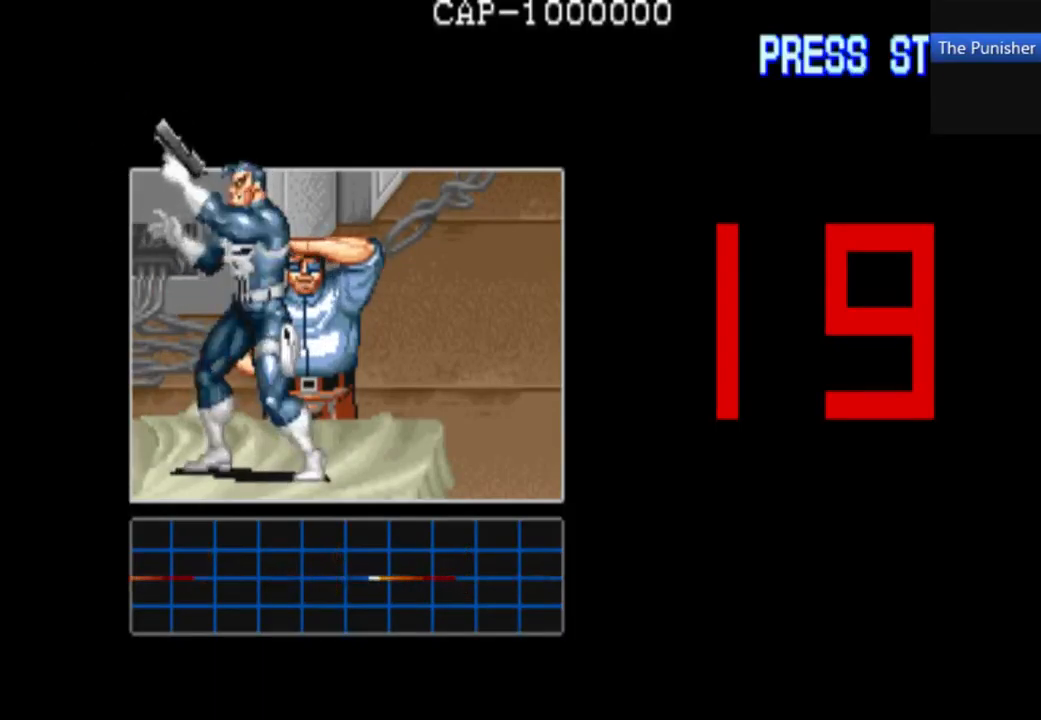
{"dt_ms": 500, "buttons": [], "left_stick": "right", "right_stick": "center", "events": []}
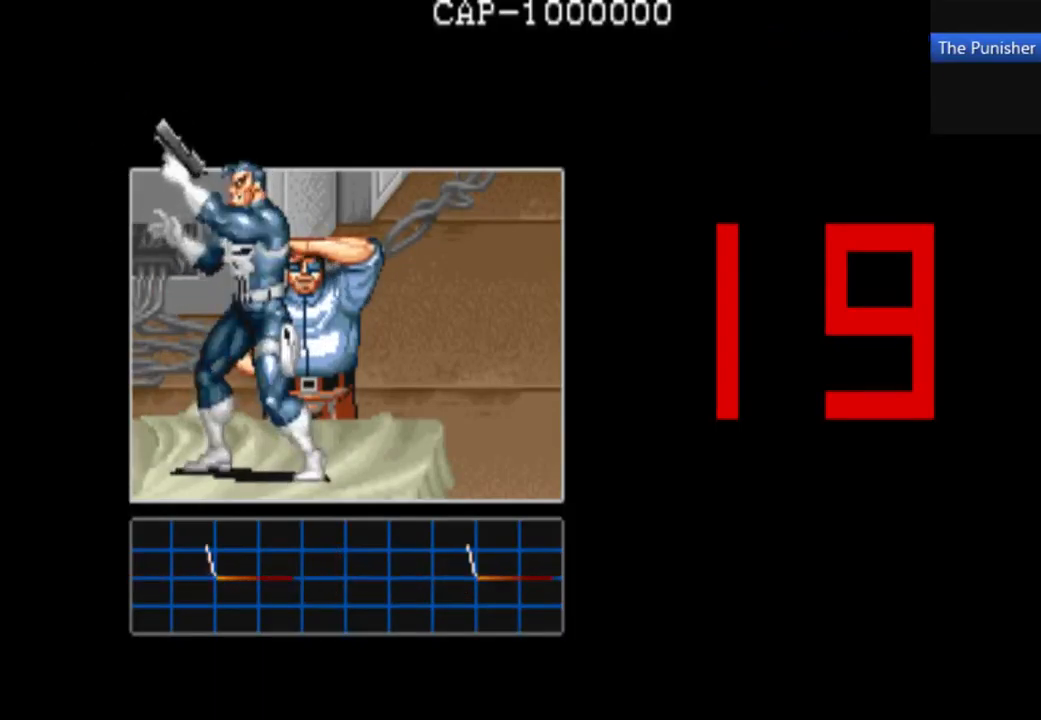
{"dt_ms": 500, "buttons": [], "left_stick": "right", "right_stick": "center", "events": []}
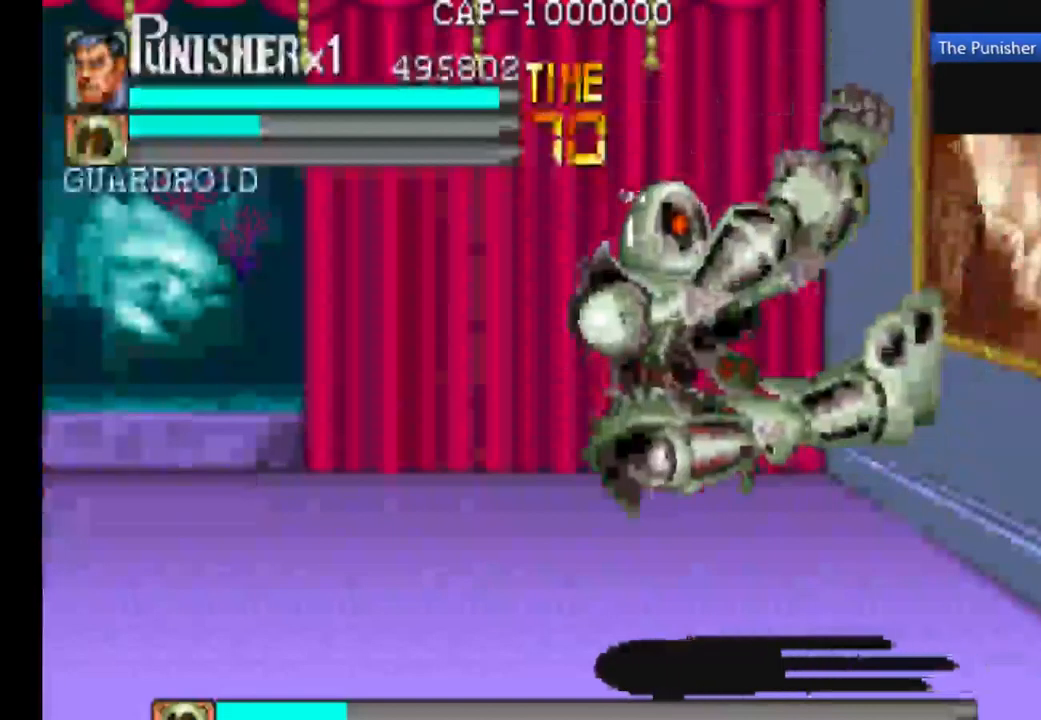
{"dt_ms": 500, "buttons": [], "left_stick": "center", "right_stick": "center", "events": [[433, "left_stick", "center"]]}
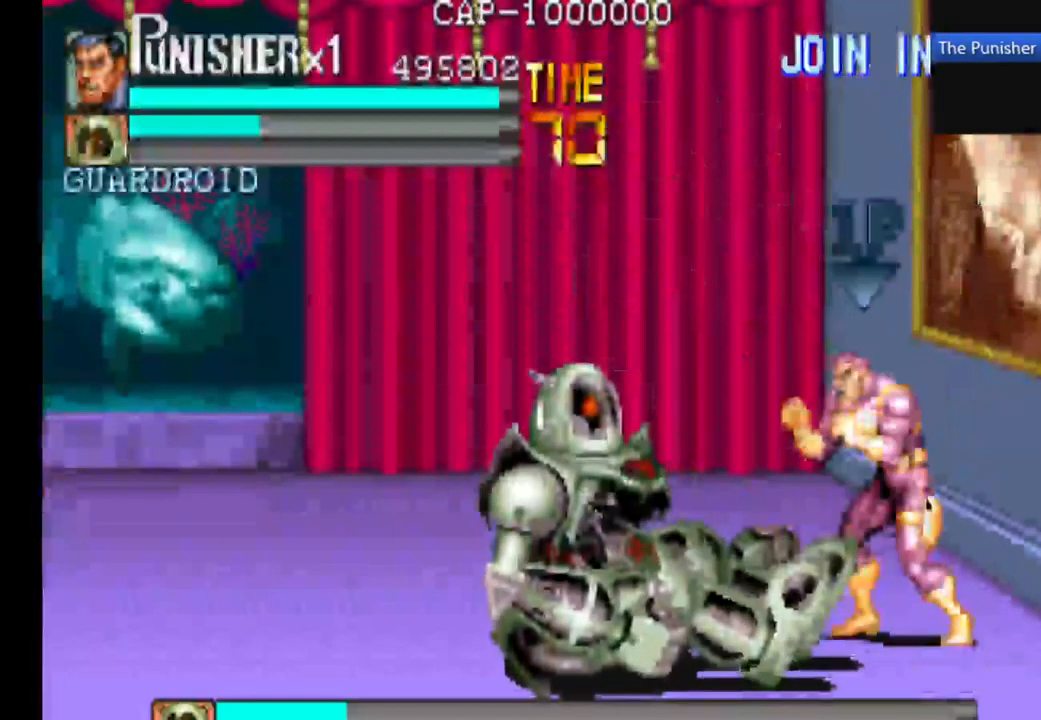
{"dt_ms": 500, "buttons": [], "left_stick": "center", "right_stick": "center", "events": [[333, "X", "down"], [433, "X", "up"]]}
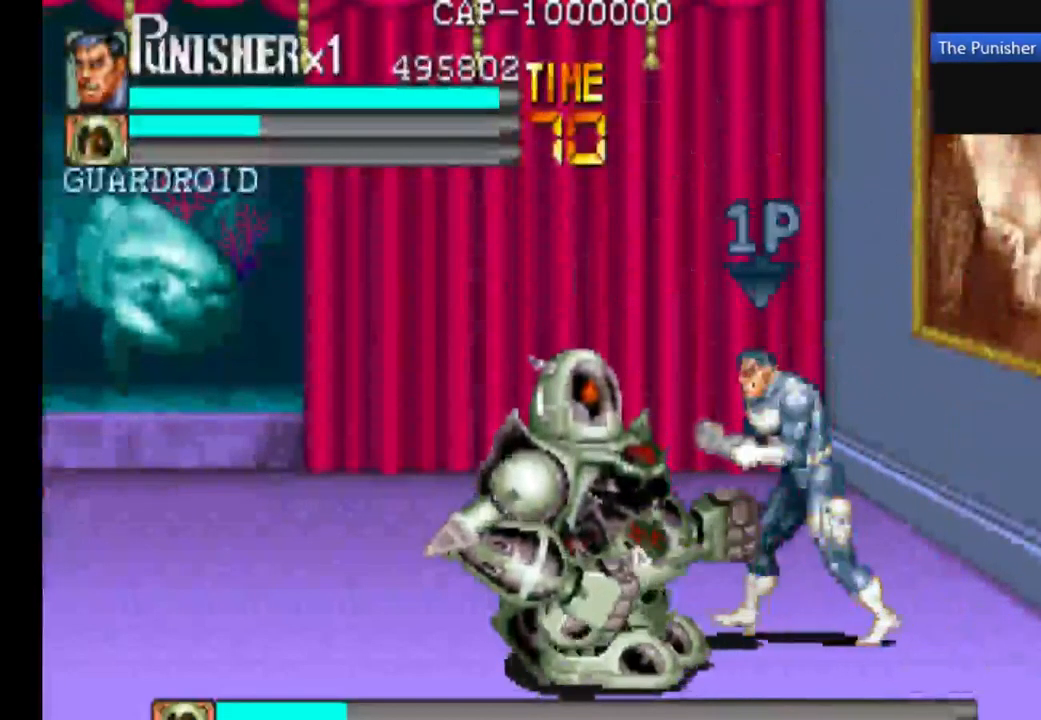
{"dt_ms": 500, "buttons": ["X"], "left_stick": "center", "right_stick": "center", "events": [[67, "X", "down"], [200, "X", "up"], [267, "X", "down"], [367, "X", "up"], [500, "X", "down"]]}
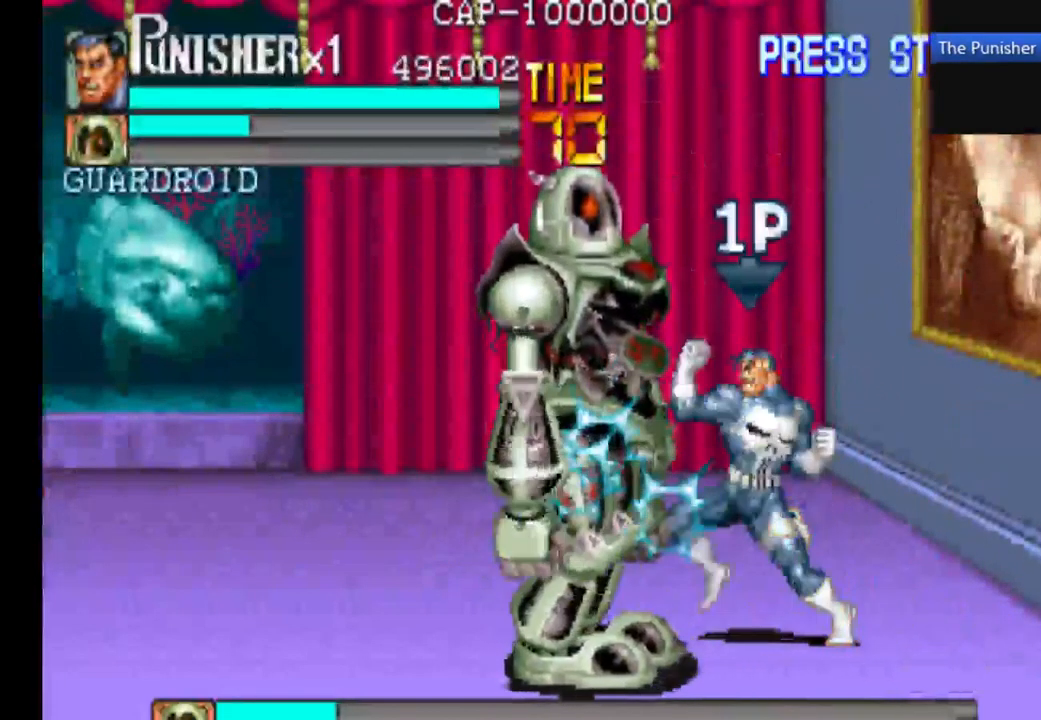
{"dt_ms": 500, "buttons": ["X"], "left_stick": "center", "right_stick": "center", "events": []}
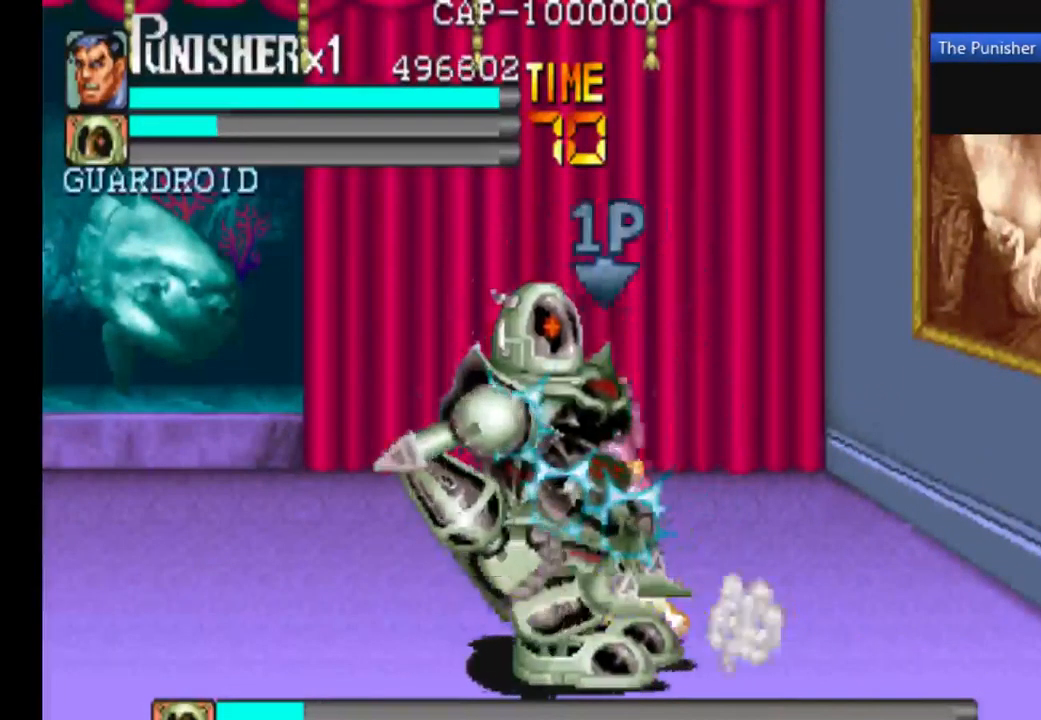
{"dt_ms": 500, "buttons": [], "left_stick": "center", "right_stick": "center", "events": [[500, "X", "up"]]}
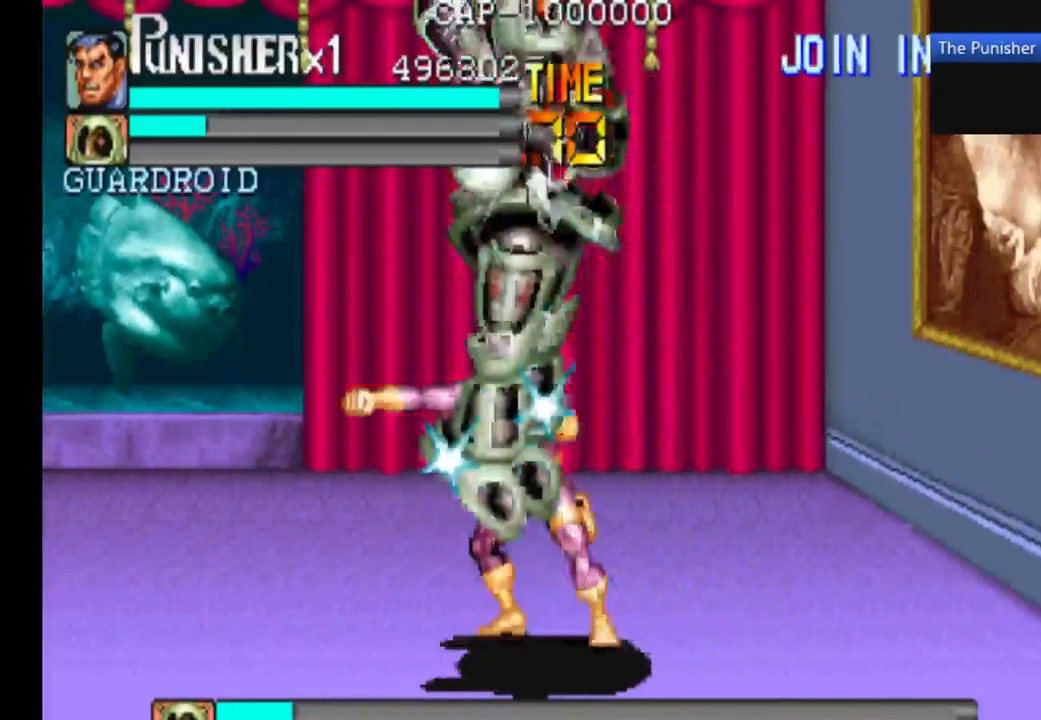
{"dt_ms": 467, "buttons": [], "left_stick": "center", "right_stick": "center", "events": [[100, "X", "down"], [267, "X", "up"]]}
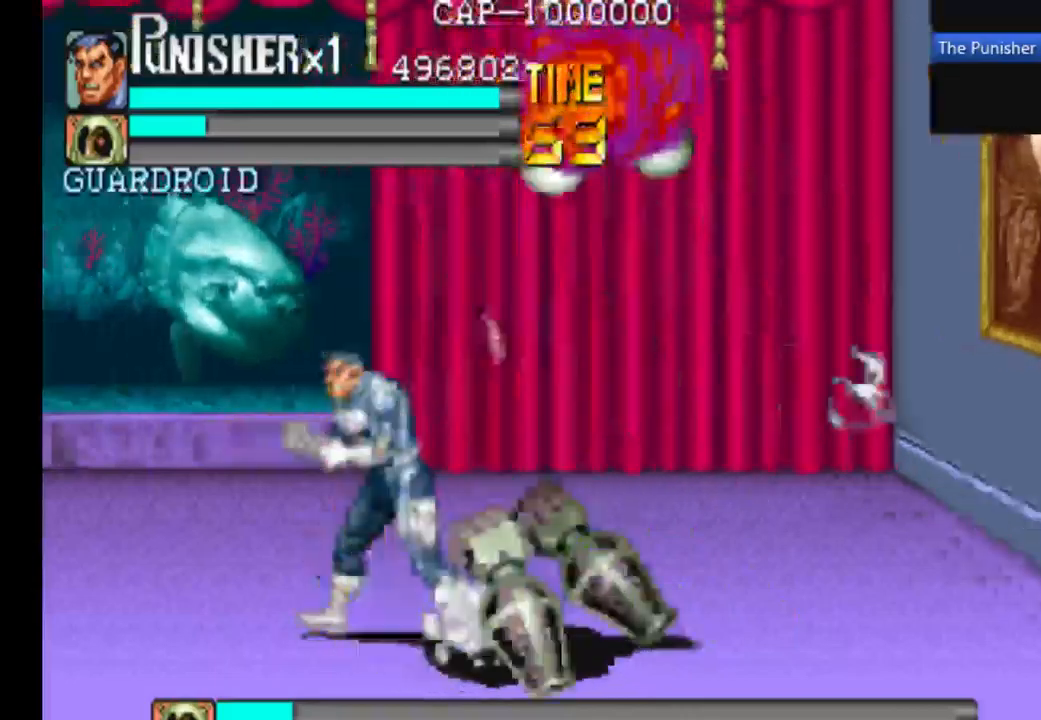
{"dt_ms": 500, "buttons": [], "left_stick": "center", "right_stick": "center", "events": []}